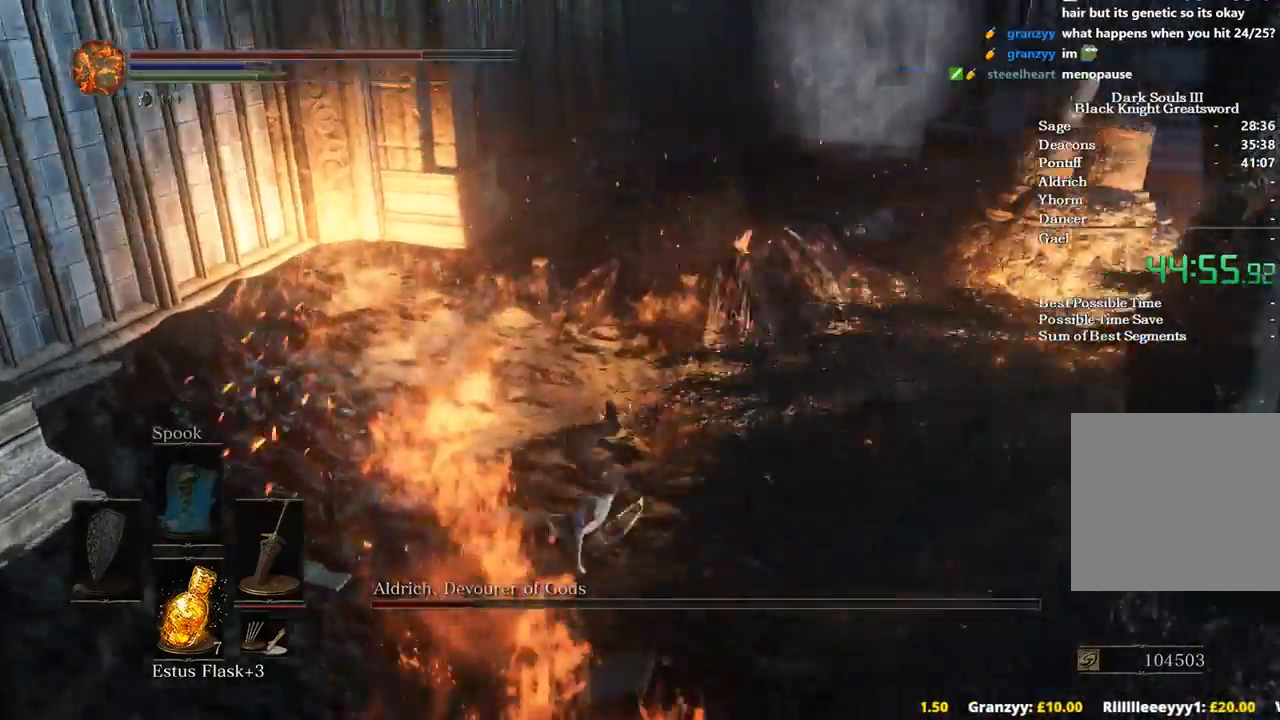
Gameplay with a controller (Xbox layout); each line is a JSON object with the inputs held at the frame after it. "events" lists button and stick changes between this image and that frame as [ms after this image, input, new state], when the widget could be followed in between. Not read: START.
{"buttons": [], "left_stick": "up-right", "right_stick": "right", "events": [[267, "left_stick", "right"], [433, "left_stick", "up-right"]]}
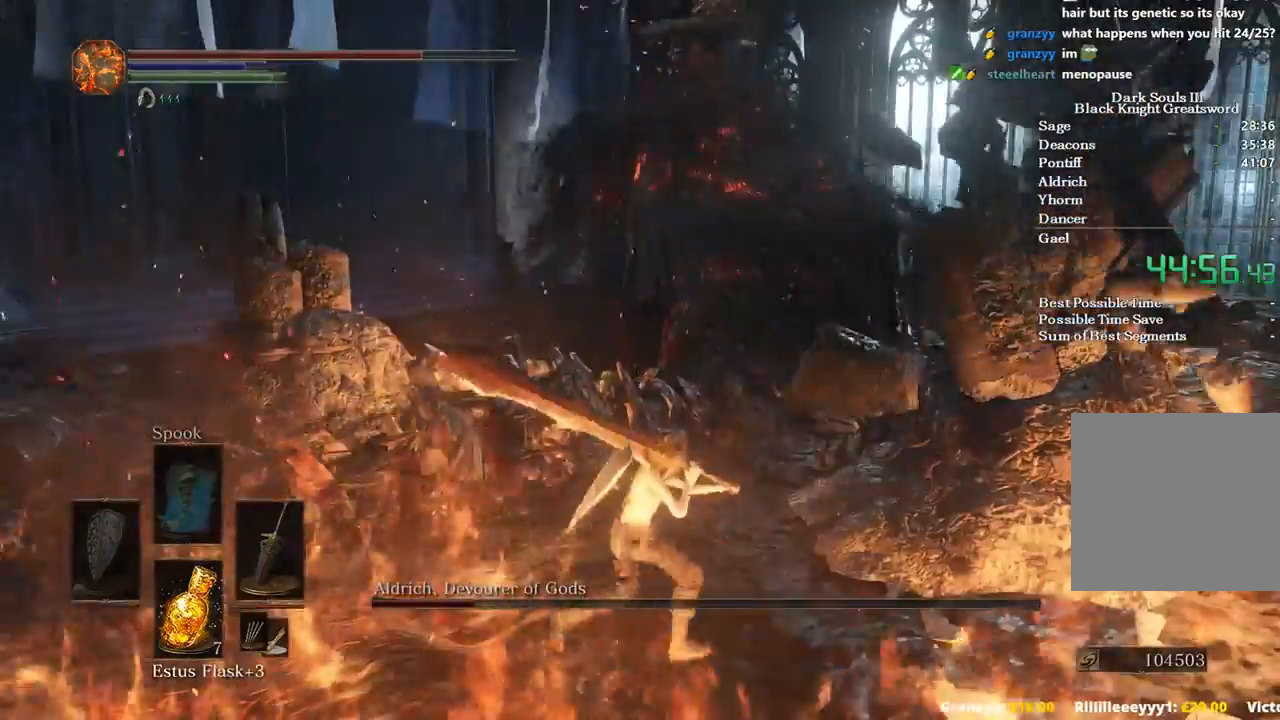
{"buttons": [], "left_stick": "up", "right_stick": "down-left", "events": [[33, "R1", "down"], [67, "right_stick", "center"], [200, "R1", "up"], [233, "right_stick", "down"], [300, "left_stick", "up"], [467, "right_stick", "down-left"]]}
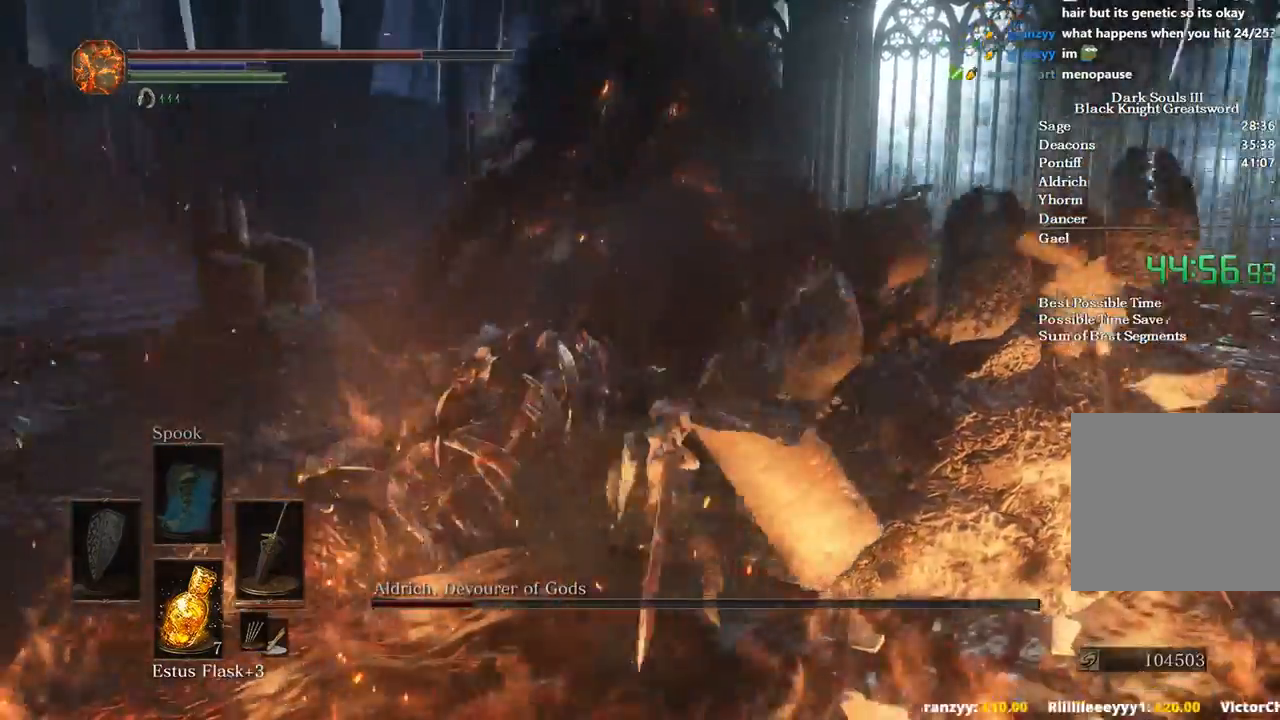
{"buttons": [], "left_stick": "center", "right_stick": "center", "events": [[467, "right_stick", "center"], [500, "left_stick", "center"]]}
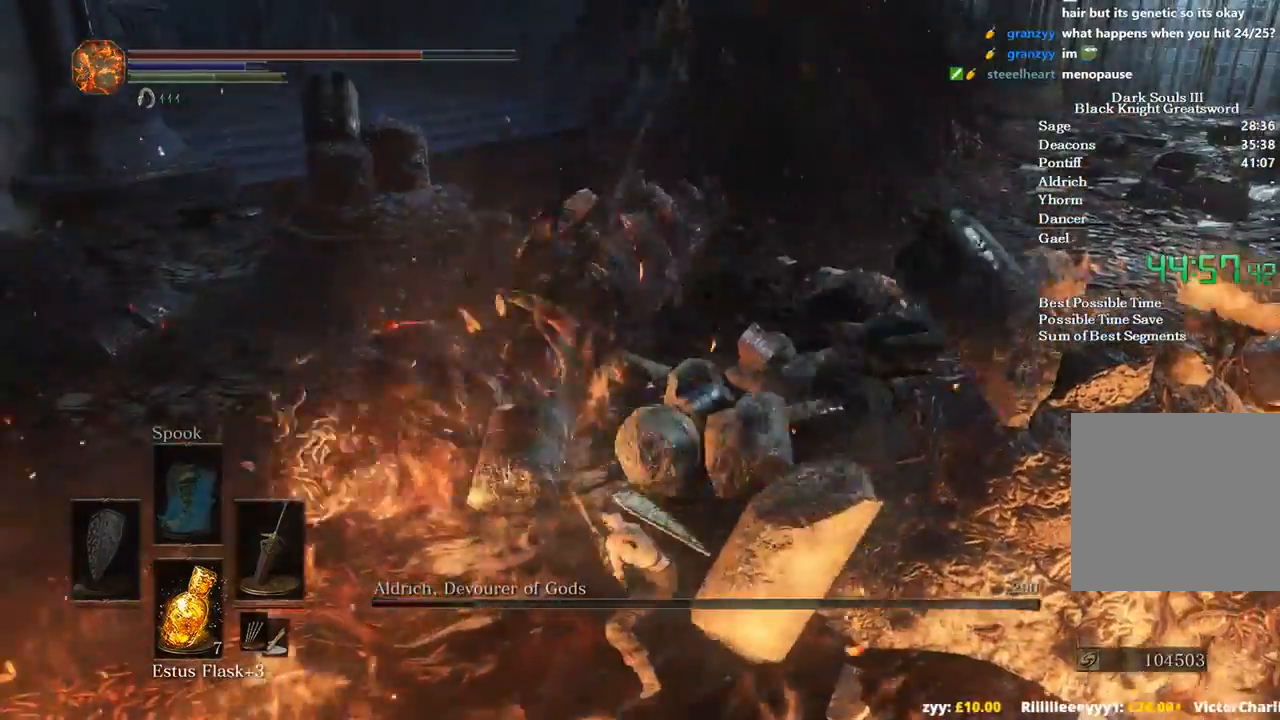
{"buttons": ["R2"], "left_stick": "up", "right_stick": "center", "events": [[200, "left_stick", "up"], [367, "R2", "down"]]}
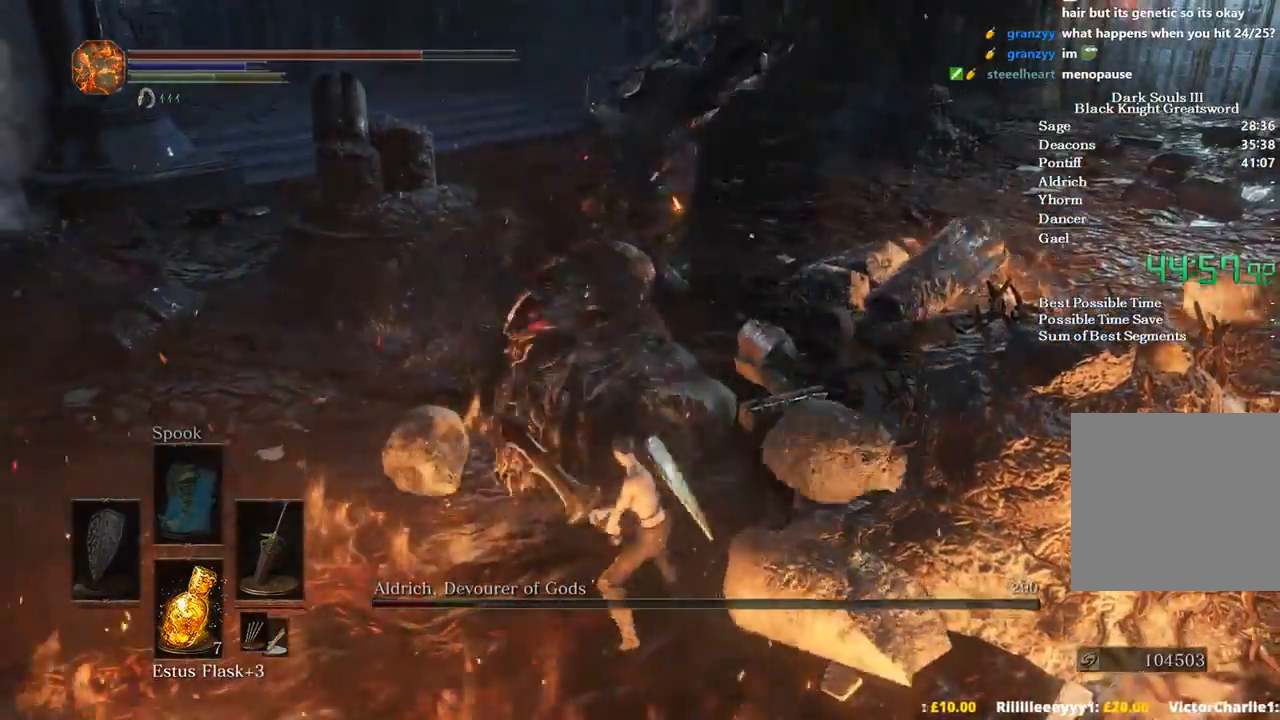
{"buttons": ["R2"], "left_stick": "up", "right_stick": "center", "events": []}
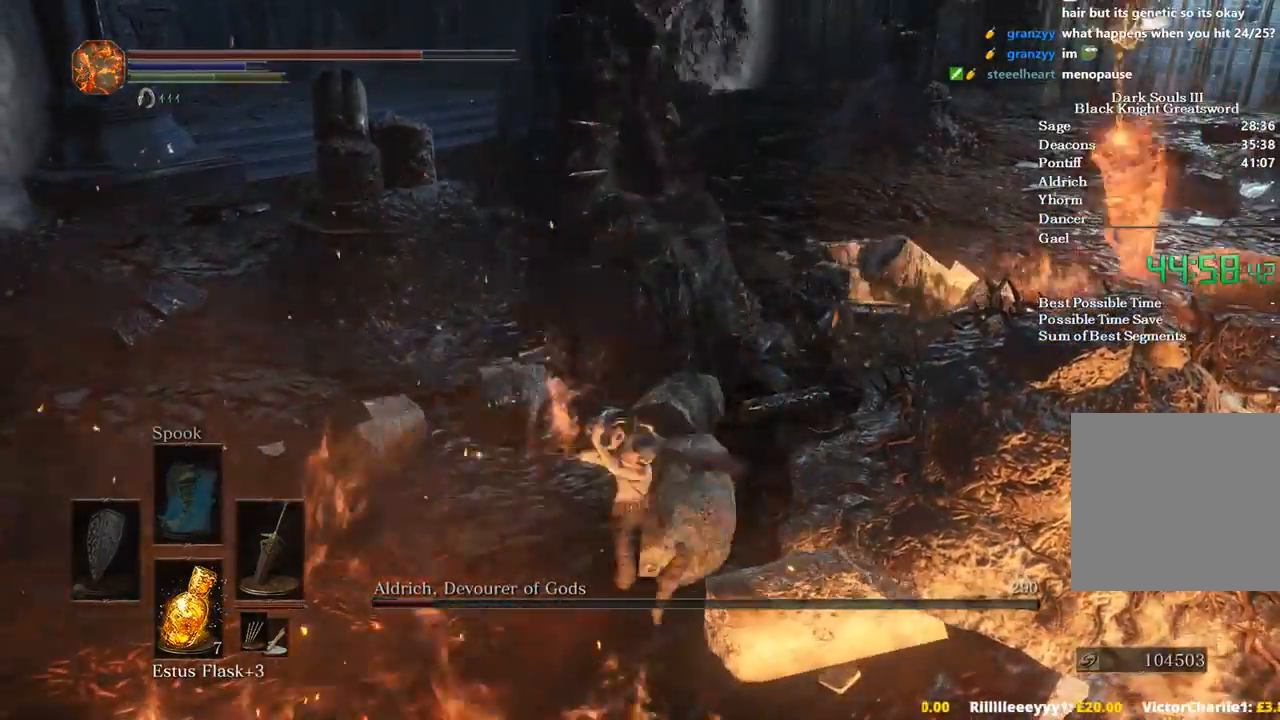
{"buttons": ["R2"], "left_stick": "up", "right_stick": "up-left", "events": [[233, "L2", "down"], [367, "L2", "up"], [367, "right_stick", "up-left"]]}
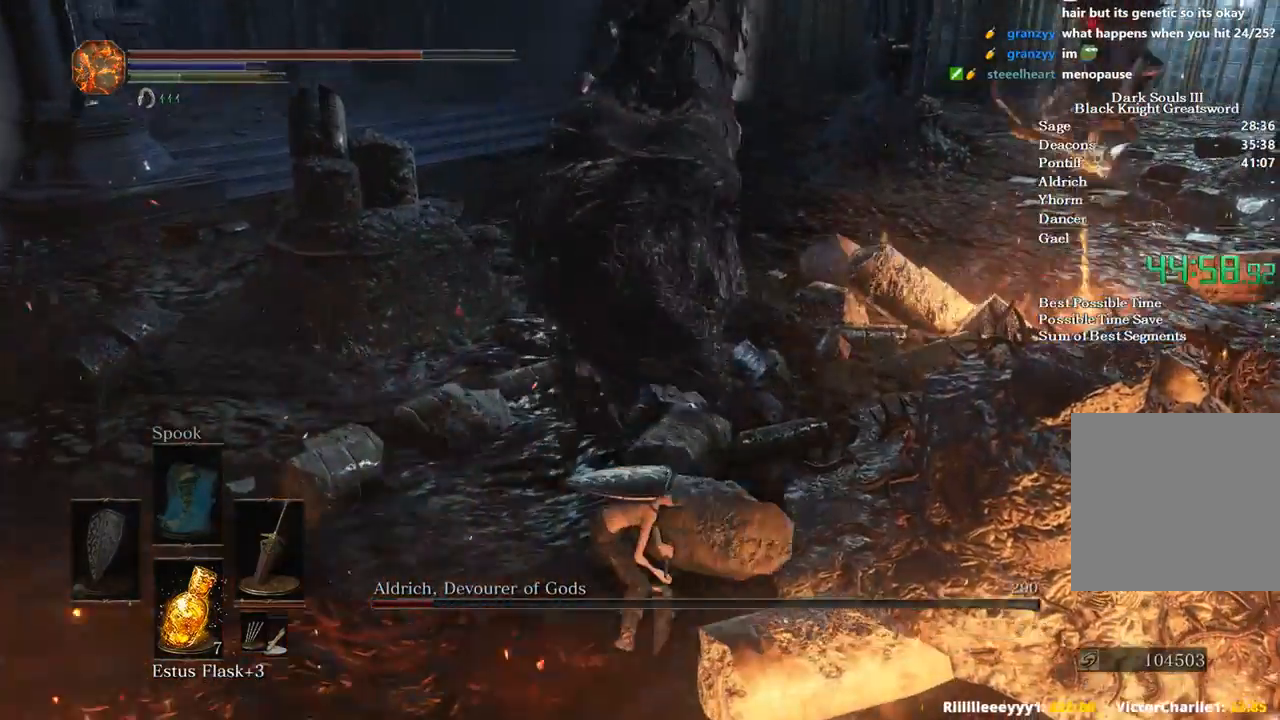
{"buttons": ["R2"], "left_stick": "up", "right_stick": "center", "events": [[167, "right_stick", "center"]]}
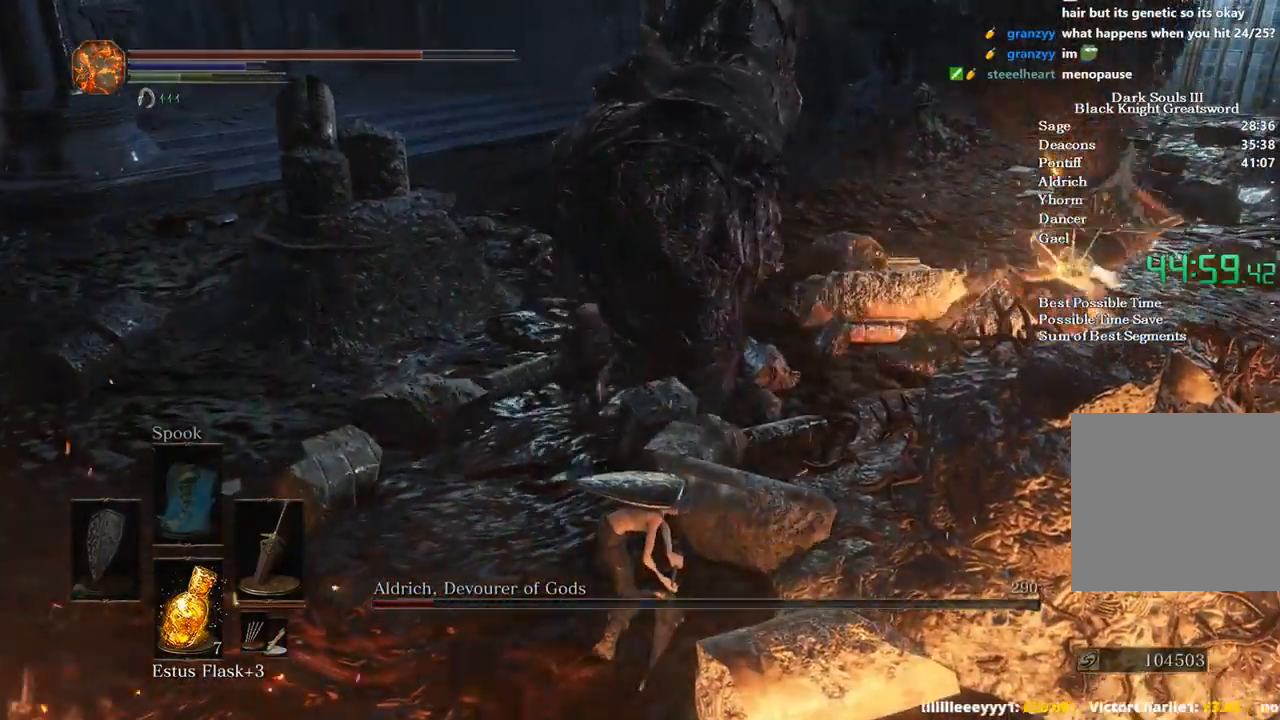
{"buttons": ["R2"], "left_stick": "up", "right_stick": "center", "events": []}
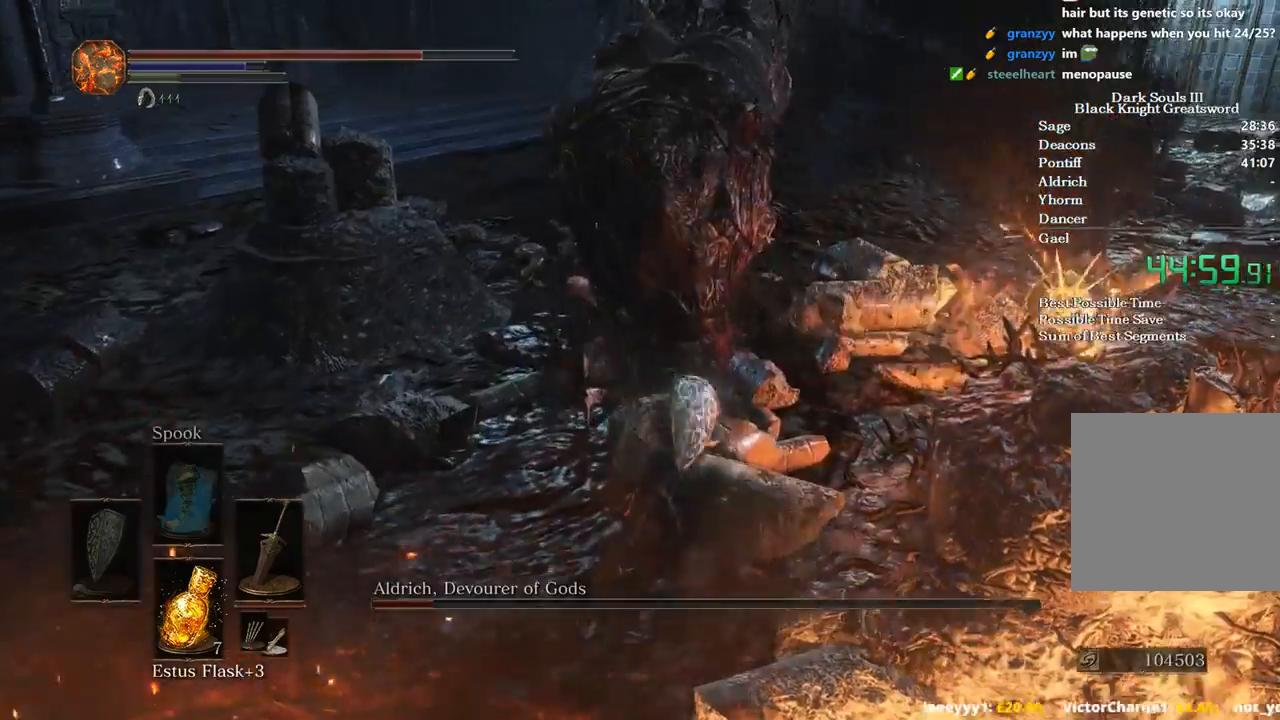
{"buttons": ["R2"], "left_stick": "center", "right_stick": "center", "events": [[433, "left_stick", "center"]]}
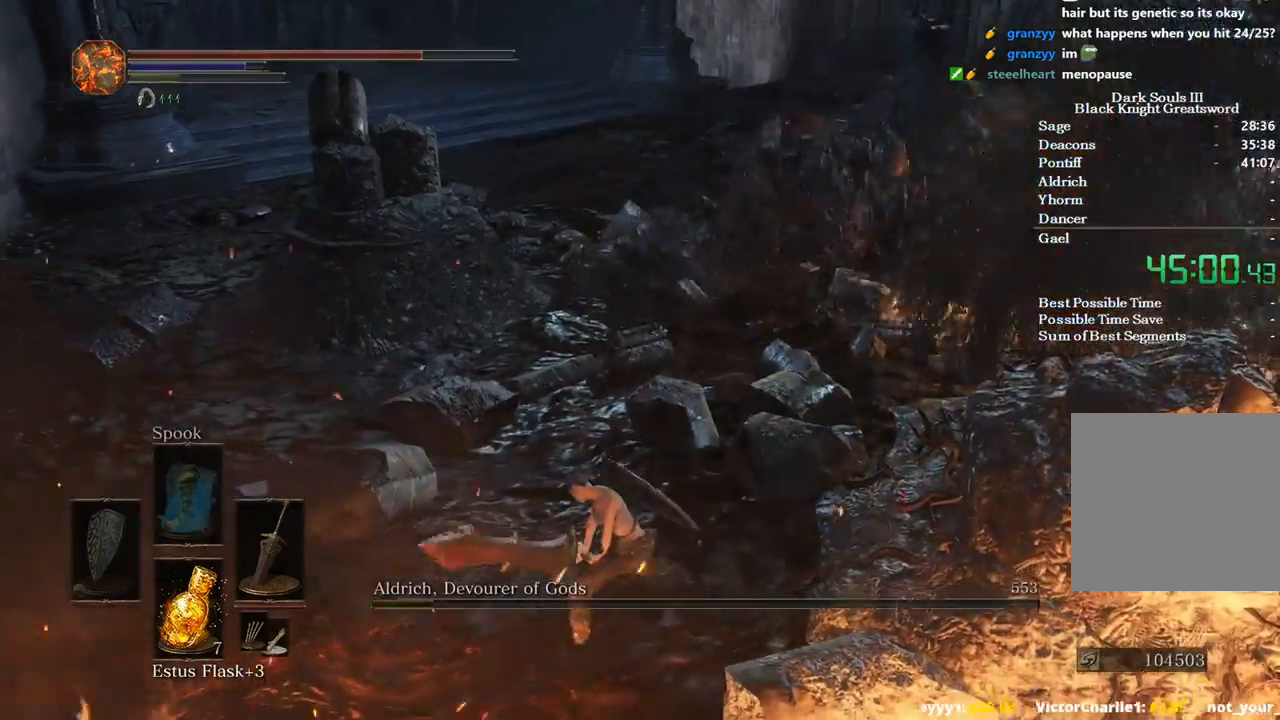
{"buttons": ["R2"], "left_stick": "up-right", "right_stick": "center", "events": [[400, "left_stick", "up-right"]]}
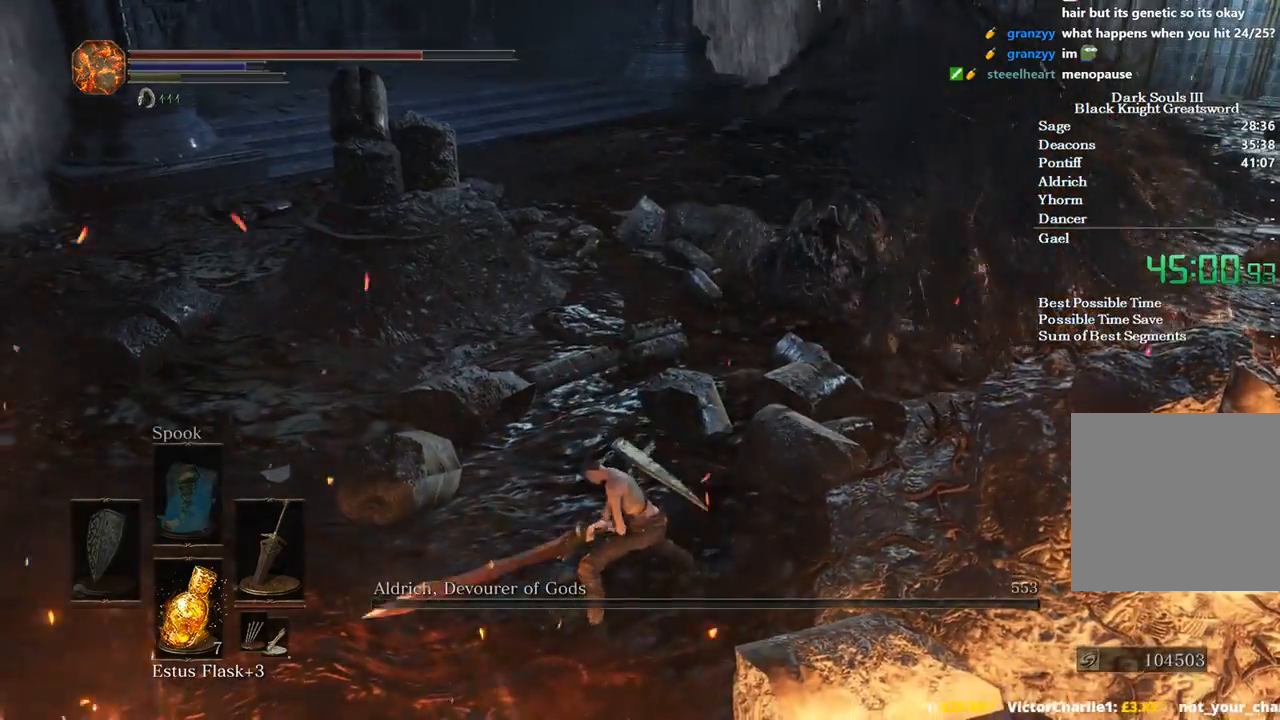
{"buttons": [], "left_stick": "up", "right_stick": "center", "events": [[300, "R2", "up"], [367, "left_stick", "up"]]}
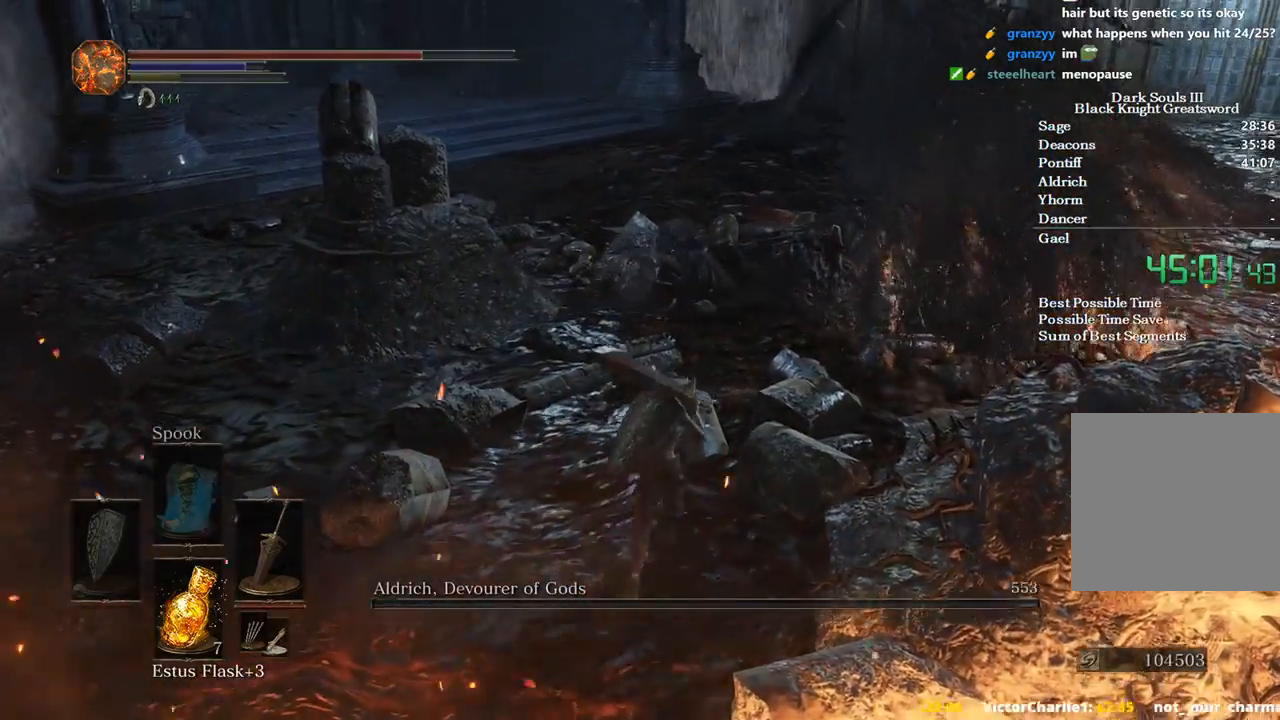
{"buttons": ["DPAD_DOWN"], "left_stick": "up", "right_stick": "center", "events": [[300, "DPAD_DOWN", "down"], [367, "DPAD_DOWN", "up"], [433, "DPAD_DOWN", "down"]]}
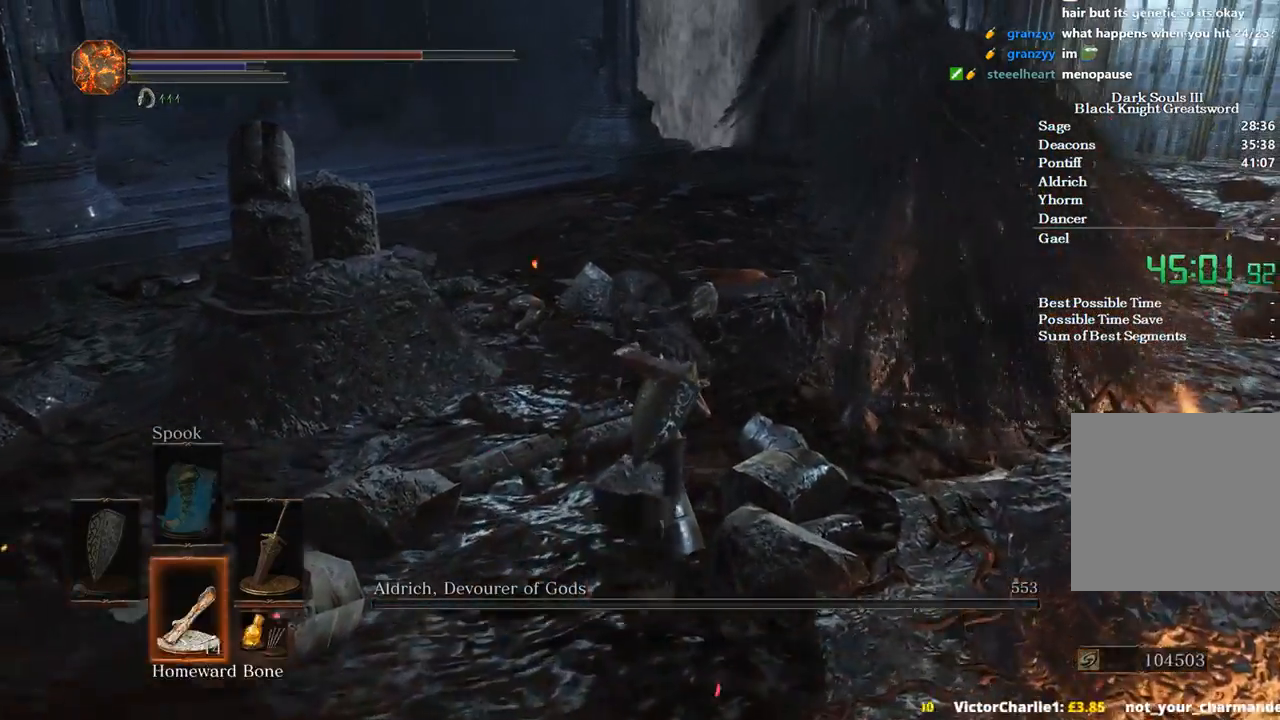
{"buttons": [], "left_stick": "up", "right_stick": "center", "events": [[67, "DPAD_DOWN", "up"], [67, "X", "down"], [167, "X", "up"], [233, "DPAD_DOWN", "down"], [333, "DPAD_DOWN", "up"]]}
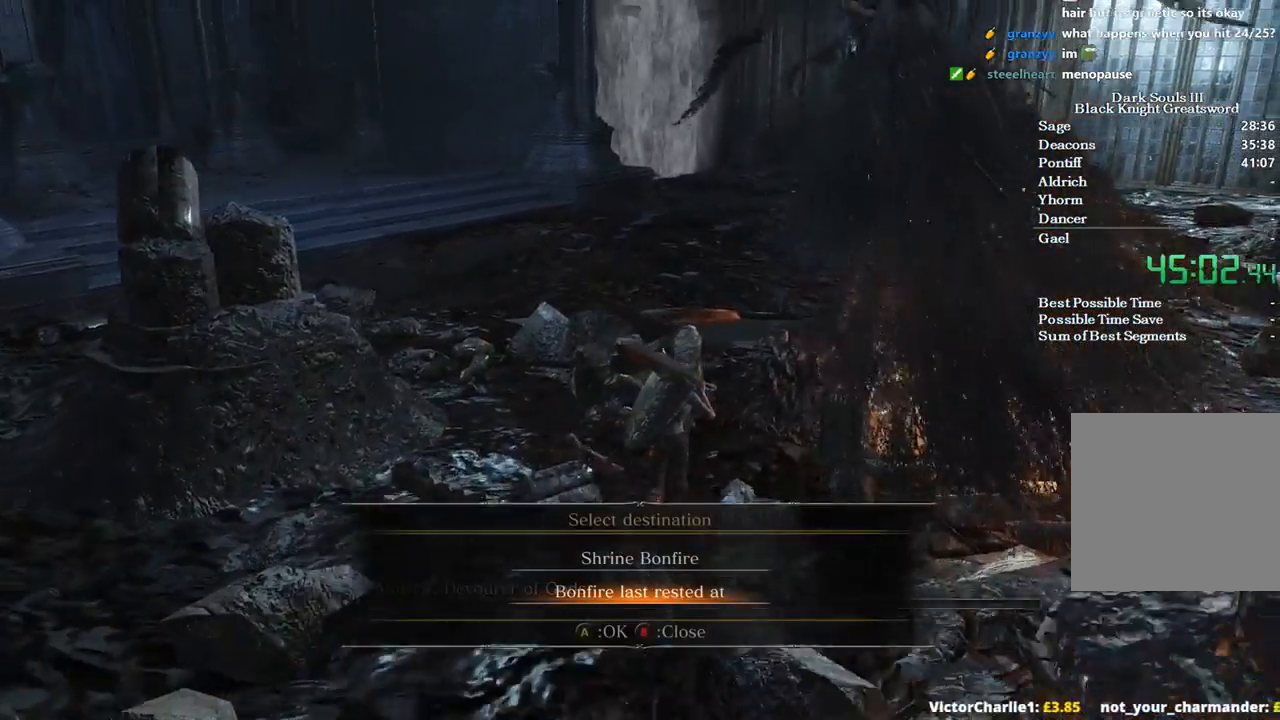
{"buttons": [], "left_stick": "up", "right_stick": "center", "events": []}
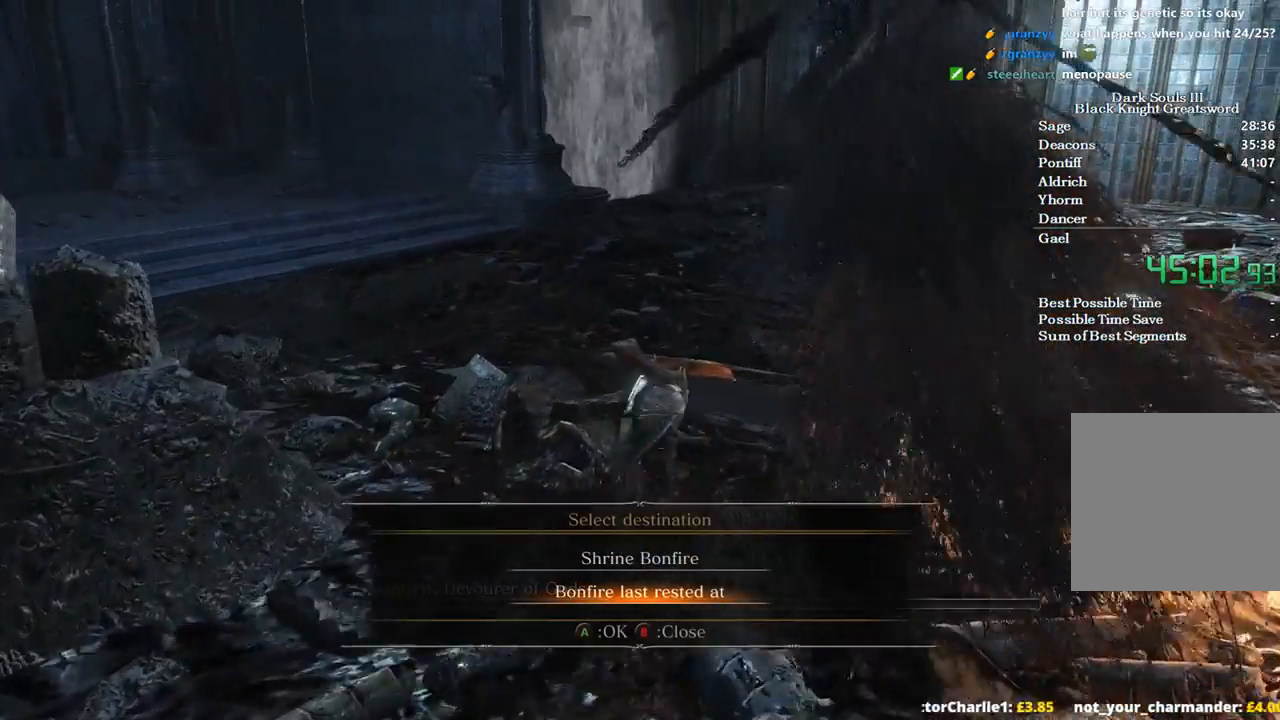
{"buttons": [], "left_stick": "up-right", "right_stick": "left", "events": [[133, "left_stick", "up-right"], [200, "right_stick", "left"]]}
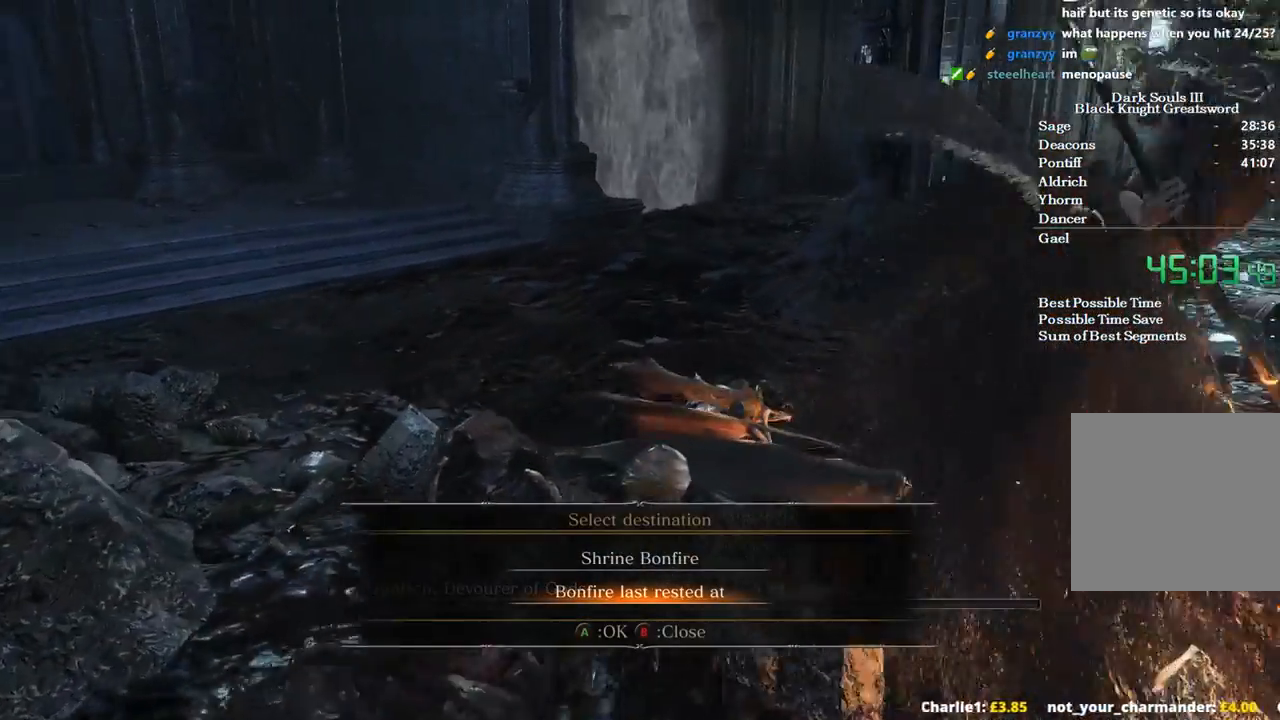
{"buttons": [], "left_stick": "up-right", "right_stick": "center", "events": [[33, "right_stick", "center"], [167, "A", "down"], [200, "A", "up"]]}
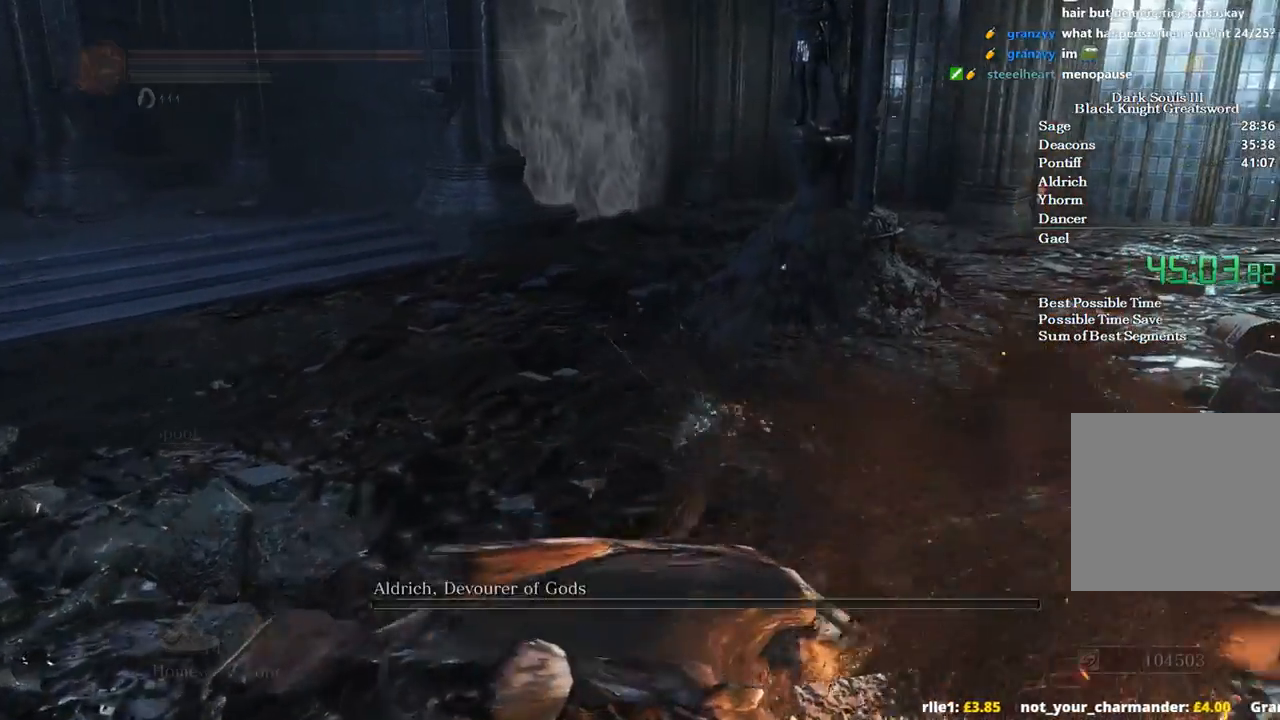
{"buttons": [], "left_stick": "down", "right_stick": "center", "events": [[400, "left_stick", "down-left"], [500, "left_stick", "down"]]}
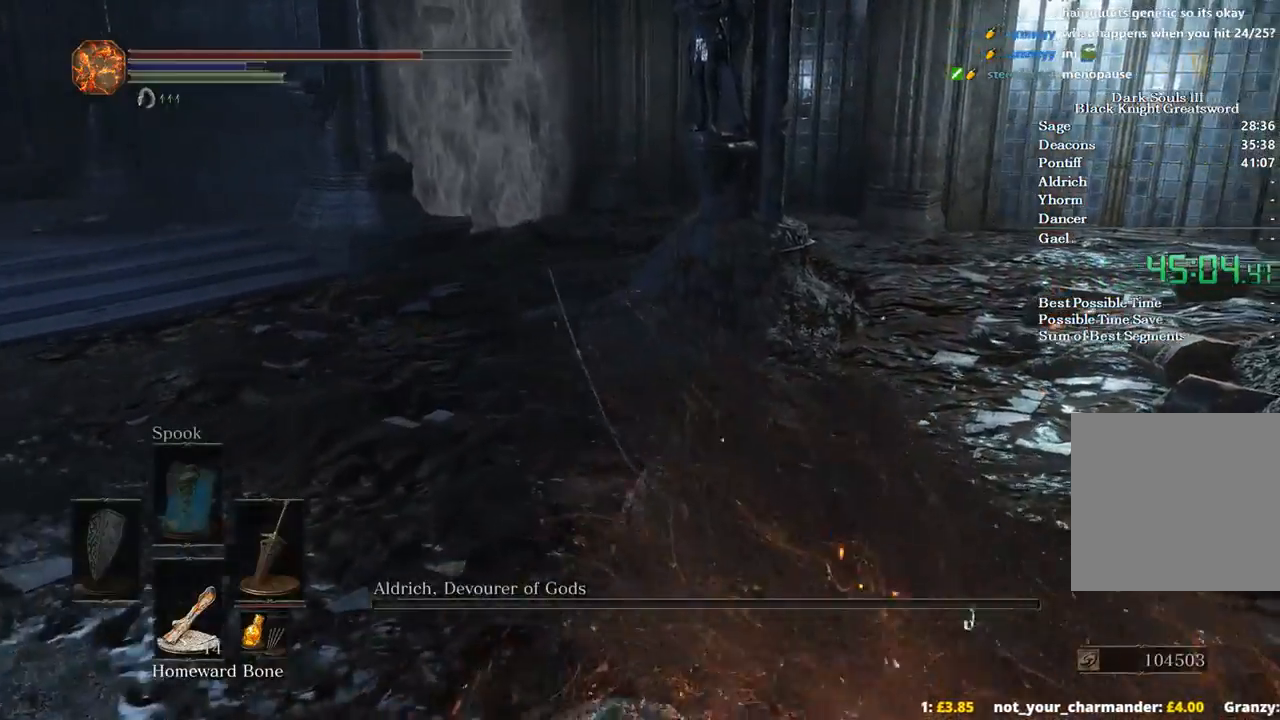
{"buttons": [], "left_stick": "center", "right_stick": "center", "events": [[267, "left_stick", "center"]]}
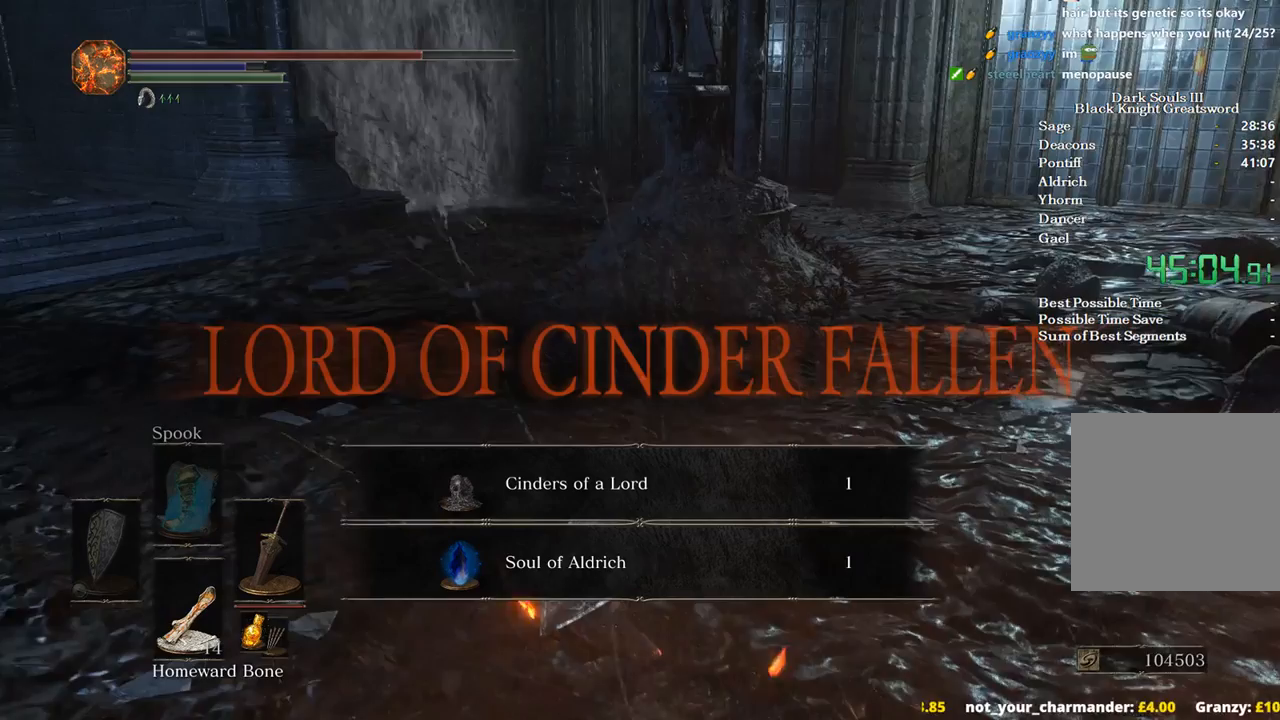
{"buttons": [], "left_stick": "center", "right_stick": "center", "events": [[33, "right_stick", "left"], [300, "right_stick", "center"]]}
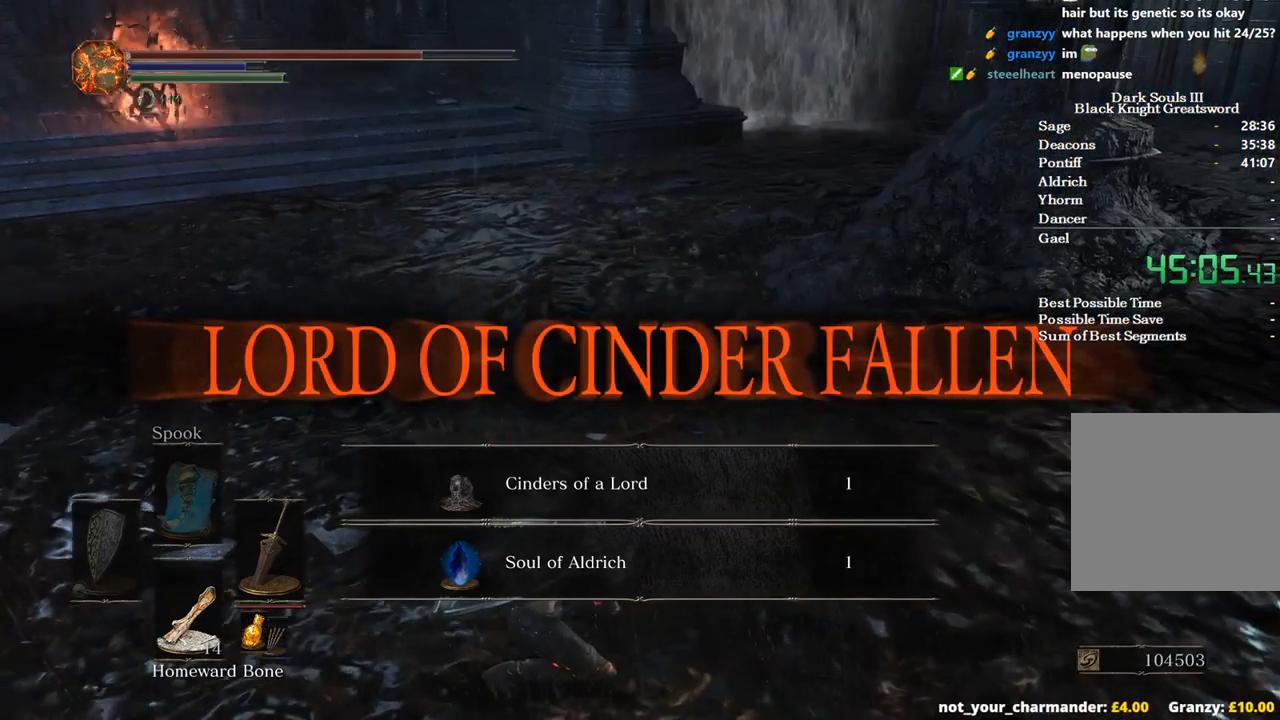
{"buttons": [], "left_stick": "center", "right_stick": "center", "events": []}